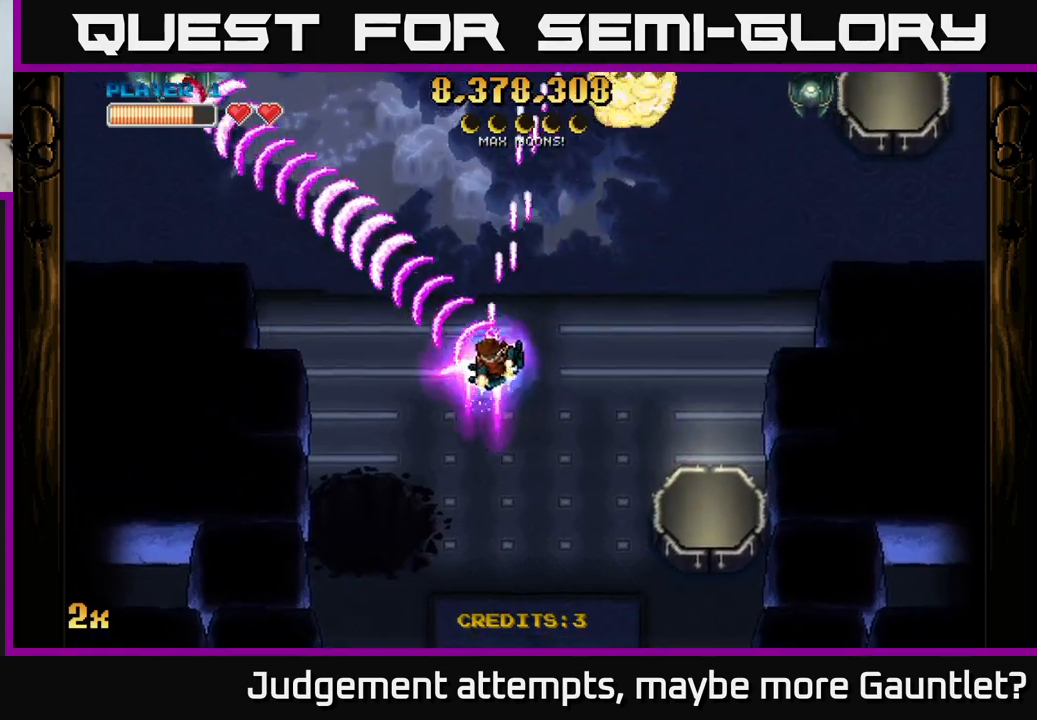
Gameplay with a controller (Xbox layout); each line is a JSON object with the inputs held at the frame after it. "events" lists button and stick changes between this image and that frame as [ms after this image, input, new state], when the widget could be followed in between. Not read: right_stick.
{"buttons": ["A", "X"], "left_stick": "up-right", "events": [[117, "left_stick", "down-right"], [183, "left_stick", "right"], [383, "left_stick", "up-right"], [500, "X", "down"]]}
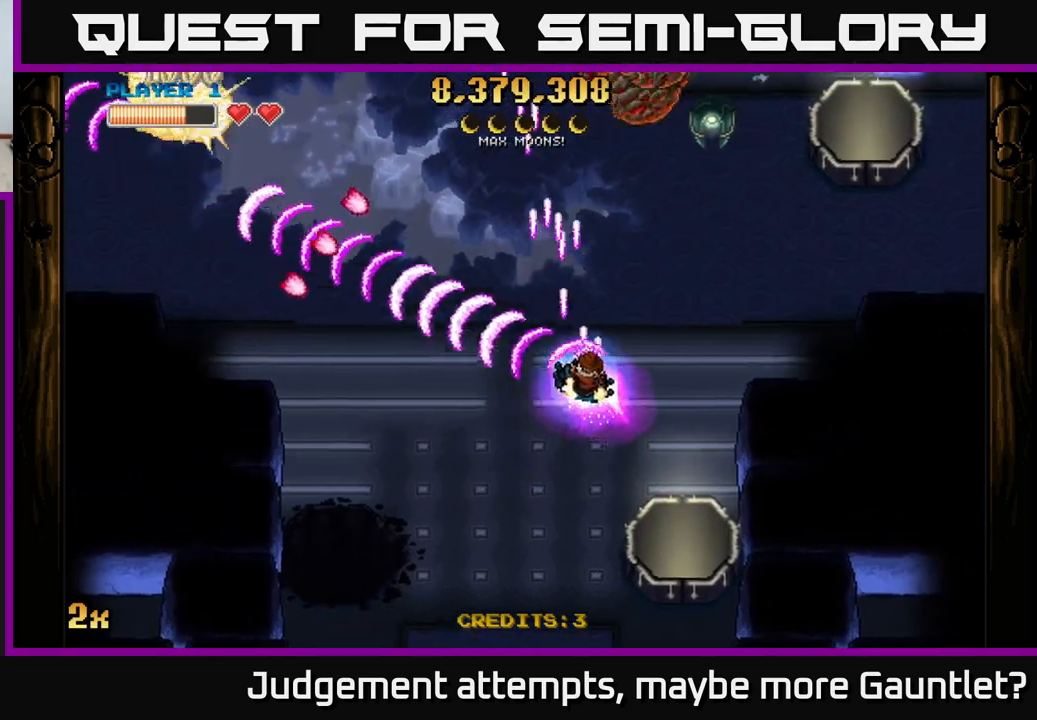
{"buttons": ["A"], "left_stick": "down", "events": [[150, "left_stick", "down"], [333, "X", "up"]]}
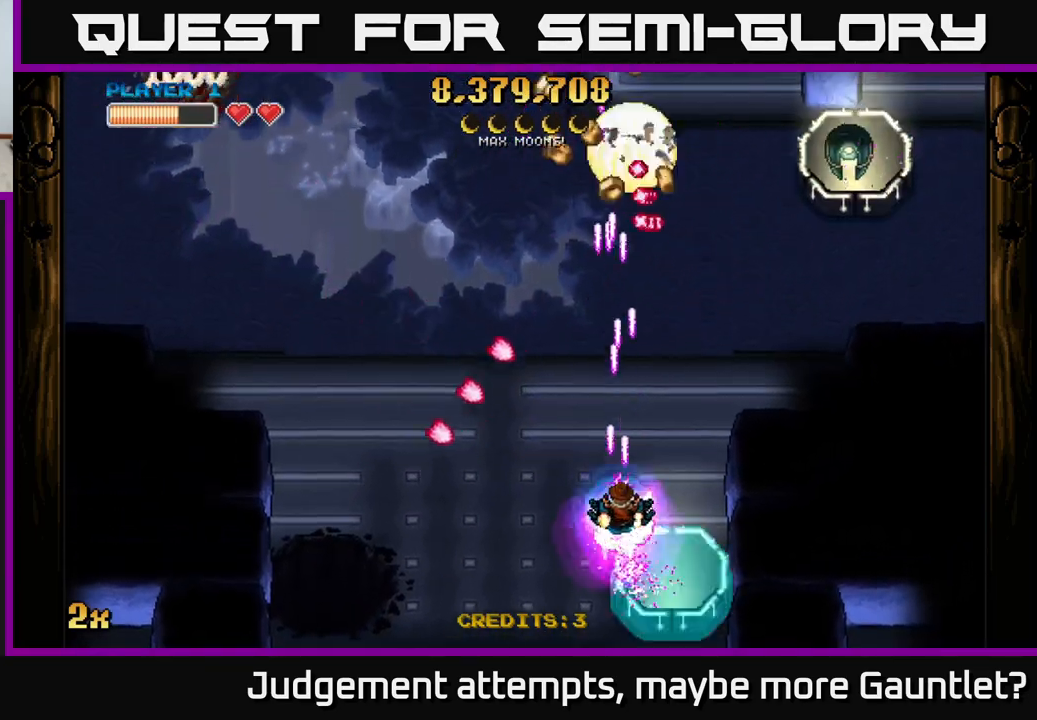
{"buttons": ["A"], "left_stick": "center", "events": [[67, "left_stick", "center"], [133, "left_stick", "down-right"], [367, "left_stick", "center"]]}
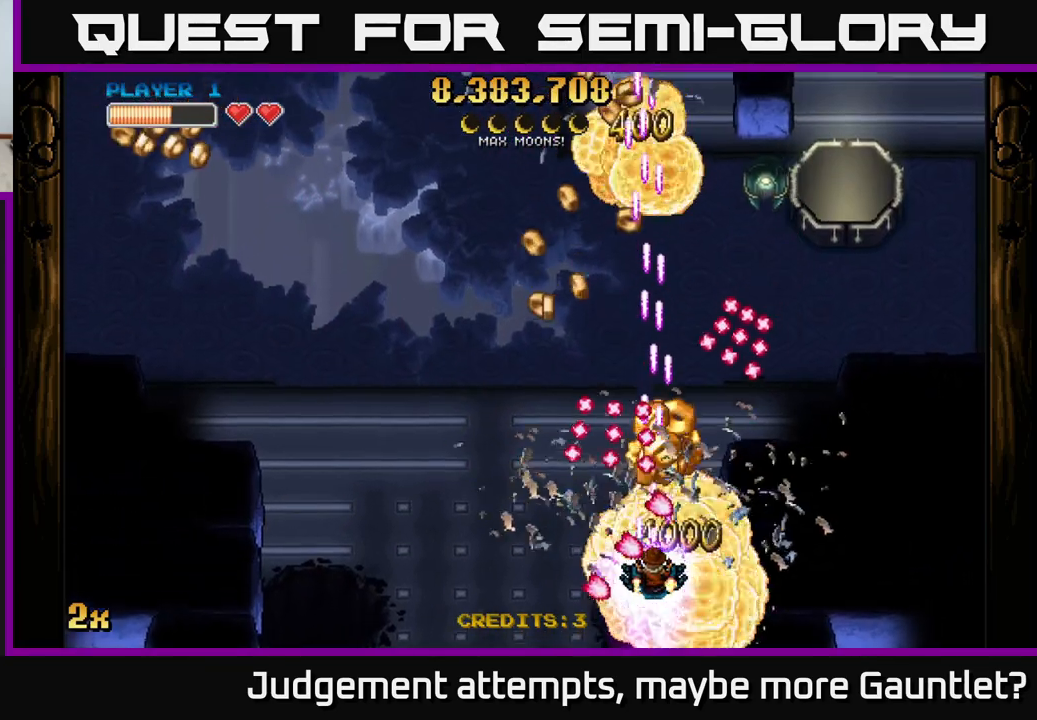
{"buttons": ["A"], "left_stick": "right", "events": [[33, "left_stick", "left"], [183, "left_stick", "down"], [233, "left_stick", "right"]]}
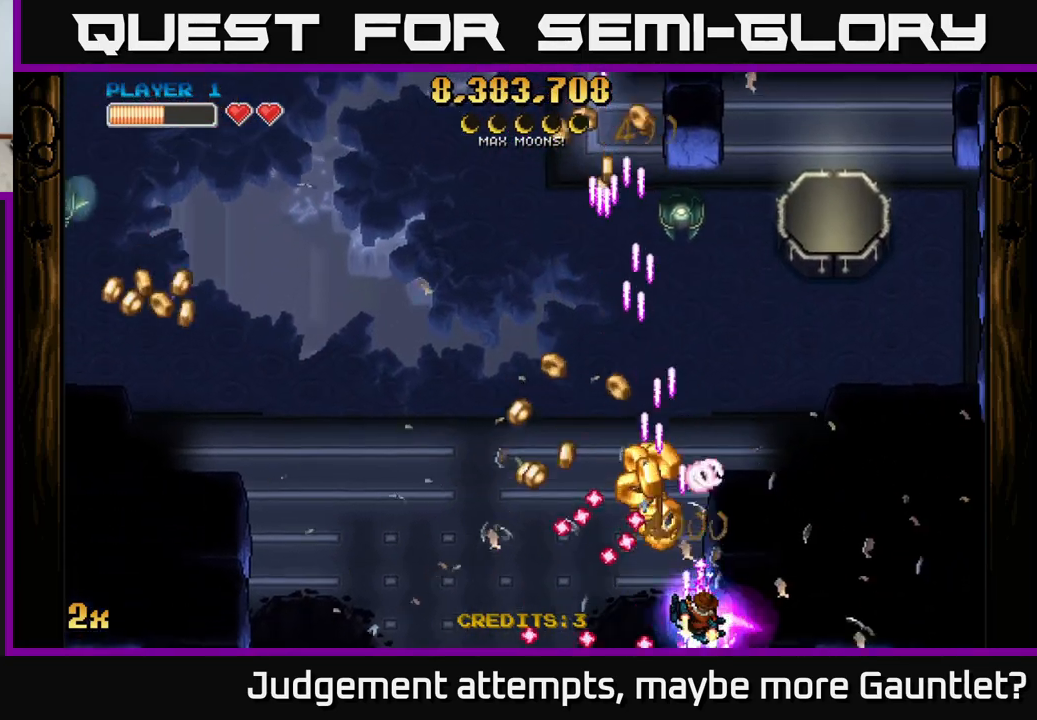
{"buttons": ["A"], "left_stick": "left", "events": [[100, "left_stick", "up"], [167, "X", "down"], [167, "left_stick", "up-left"], [300, "X", "up"], [417, "left_stick", "left"]]}
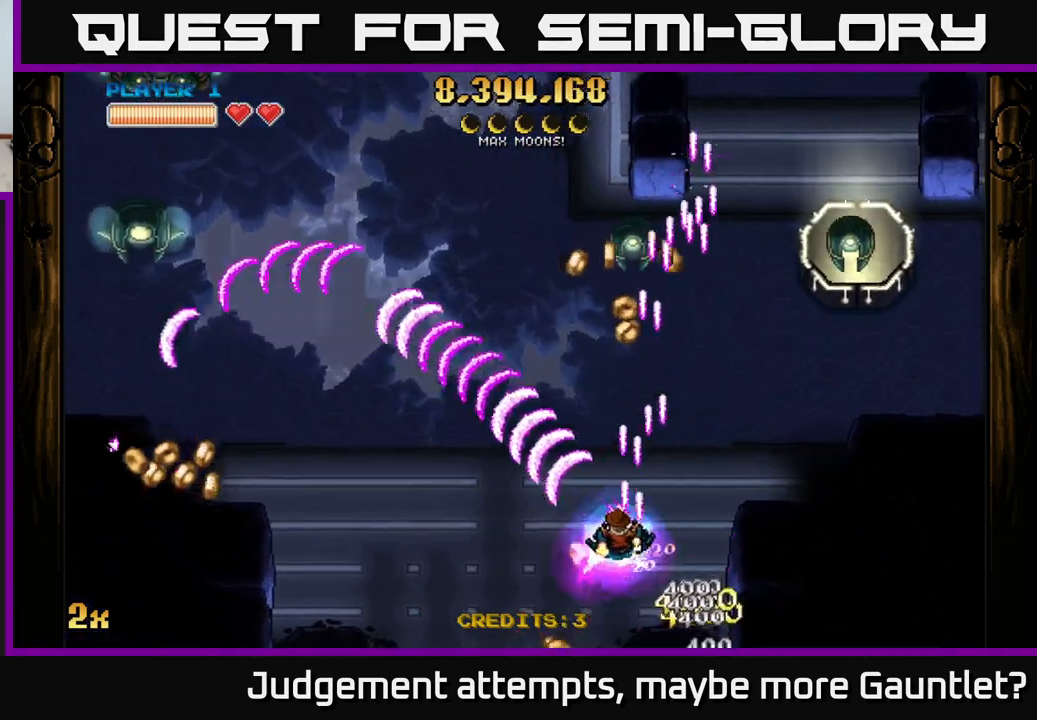
{"buttons": ["A"], "left_stick": "down-left", "events": [[217, "left_stick", "down-left"]]}
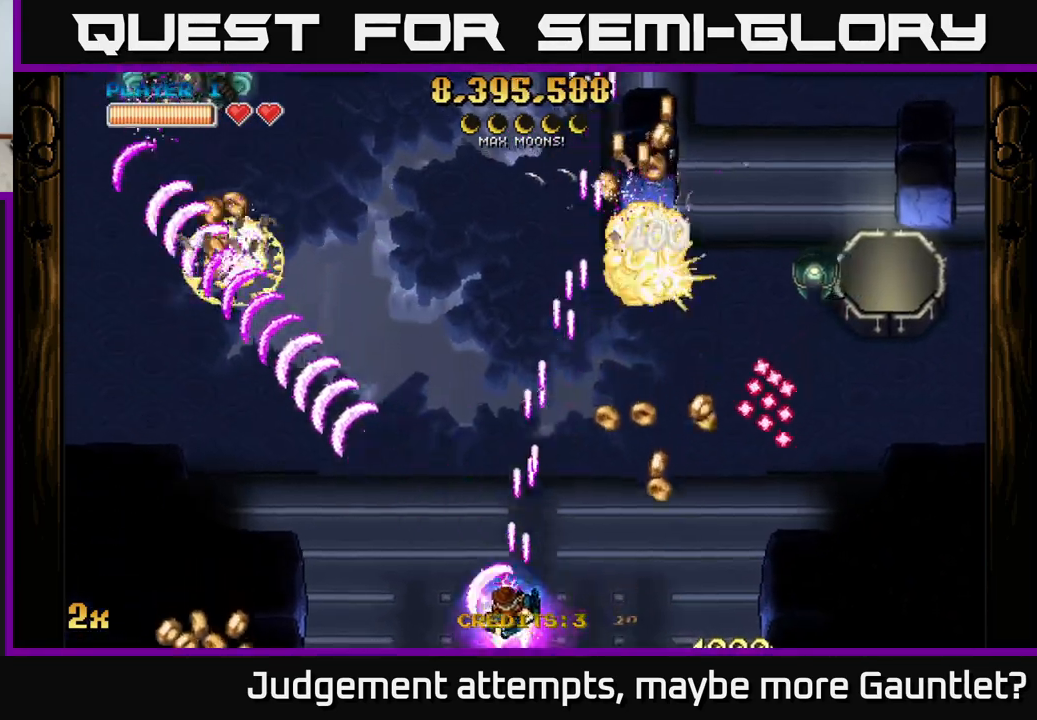
{"buttons": ["A"], "left_stick": "up", "events": [[67, "left_stick", "up-left"], [117, "X", "down"], [150, "left_stick", "up-right"], [300, "X", "up"], [417, "left_stick", "up"]]}
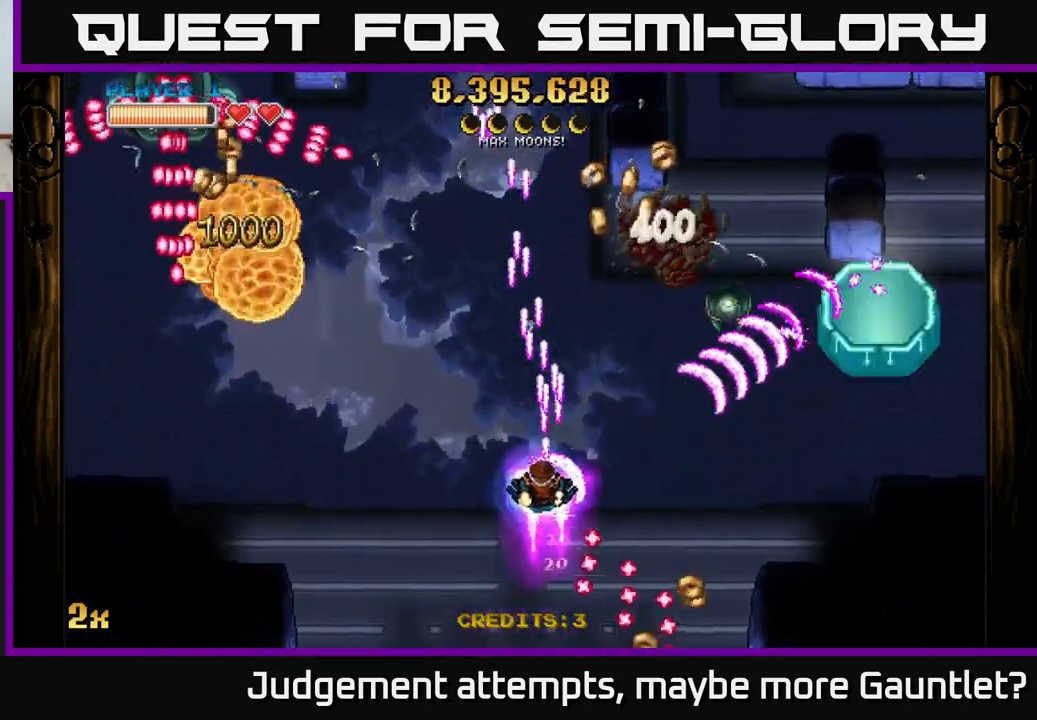
{"buttons": ["A"], "left_stick": "down-right", "events": [[83, "left_stick", "up-right"], [167, "X", "down"], [267, "left_stick", "up-left"], [300, "X", "up"], [367, "left_stick", "down-right"]]}
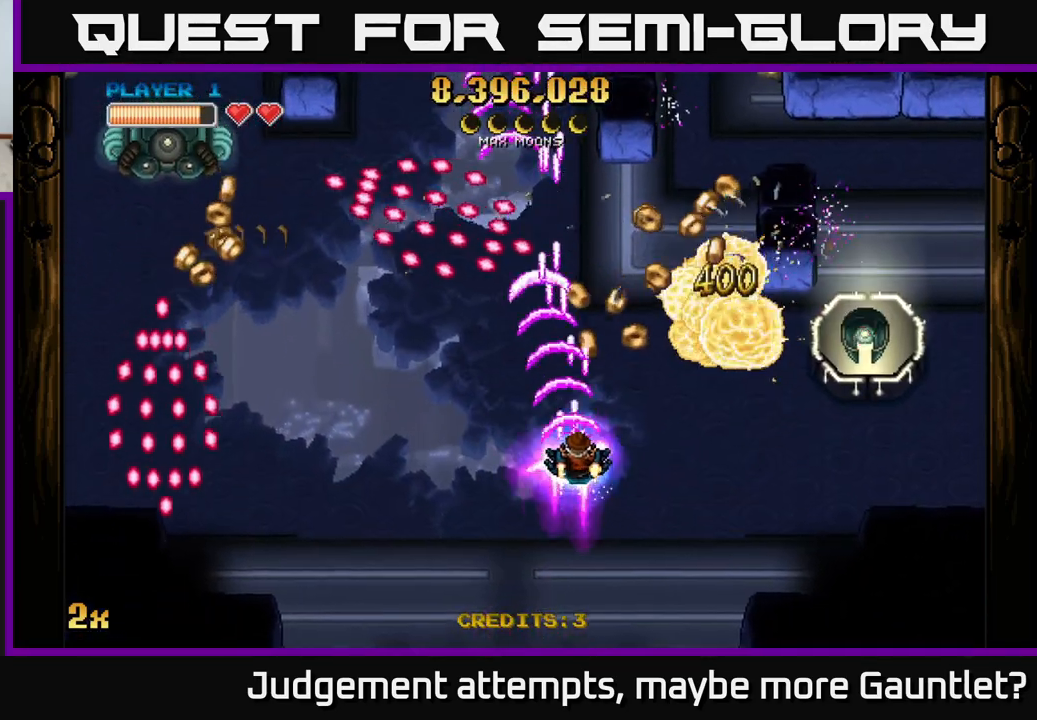
{"buttons": ["A"], "left_stick": "down-left", "events": [[233, "left_stick", "up-left"], [250, "X", "down"], [333, "X", "up"], [450, "left_stick", "down-left"]]}
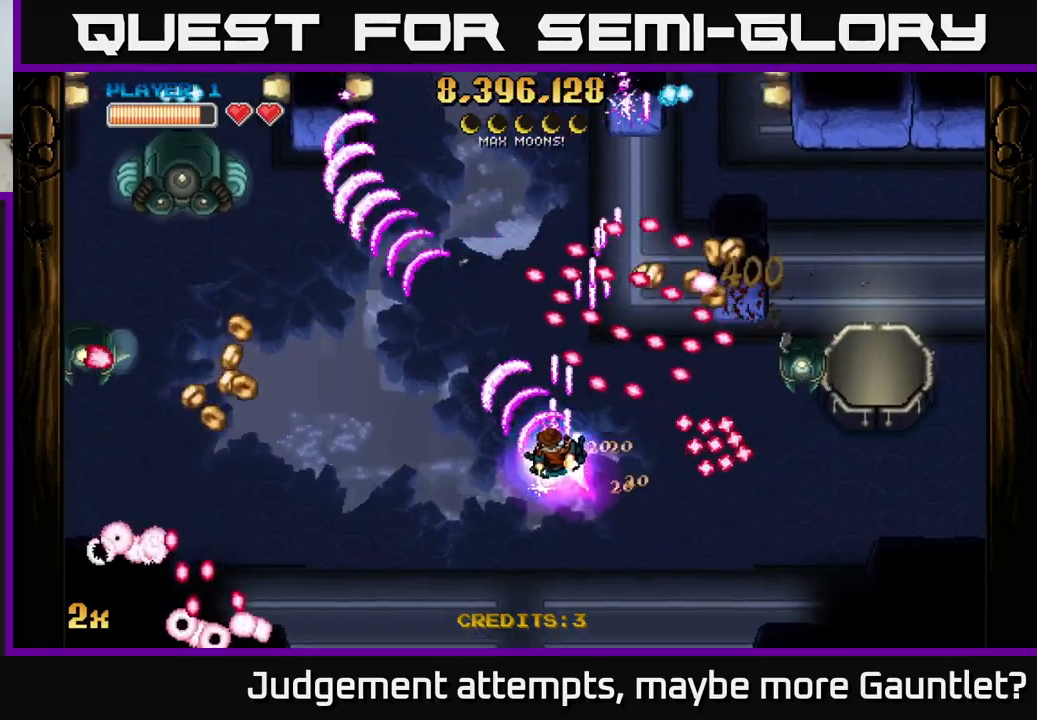
{"buttons": ["A", "X"], "left_stick": "right", "events": [[100, "left_stick", "up-left"], [300, "left_stick", "down-left"], [367, "left_stick", "down-right"], [433, "left_stick", "right"], [483, "X", "down"]]}
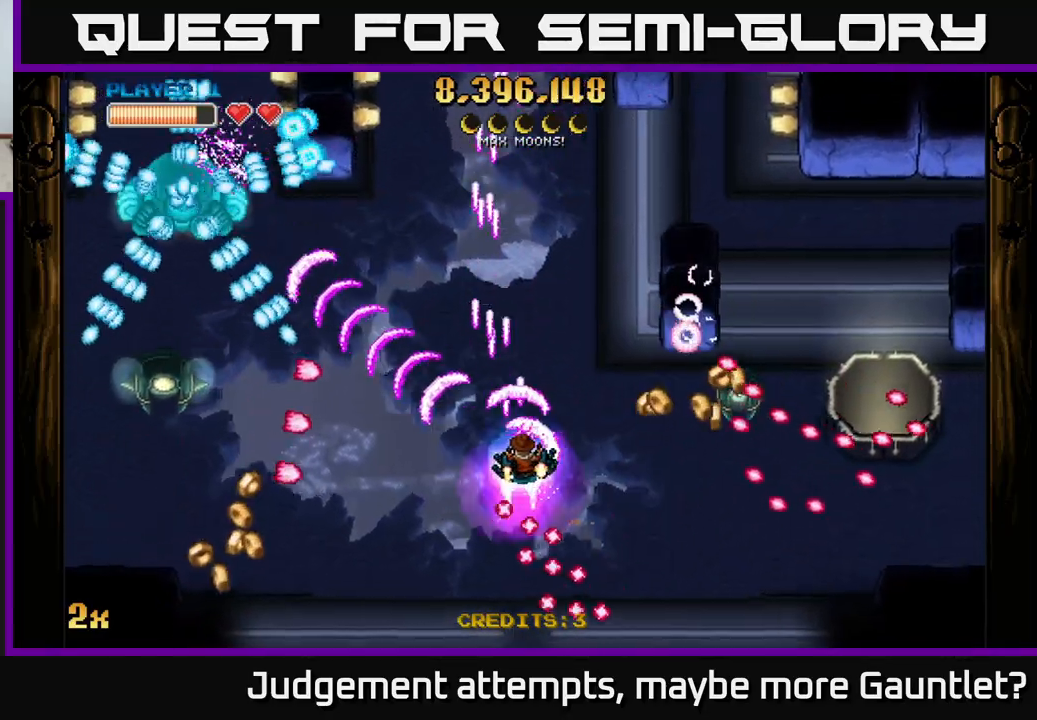
{"buttons": ["A"], "left_stick": "right", "events": [[100, "X", "up"], [167, "left_stick", "down-right"], [500, "left_stick", "right"]]}
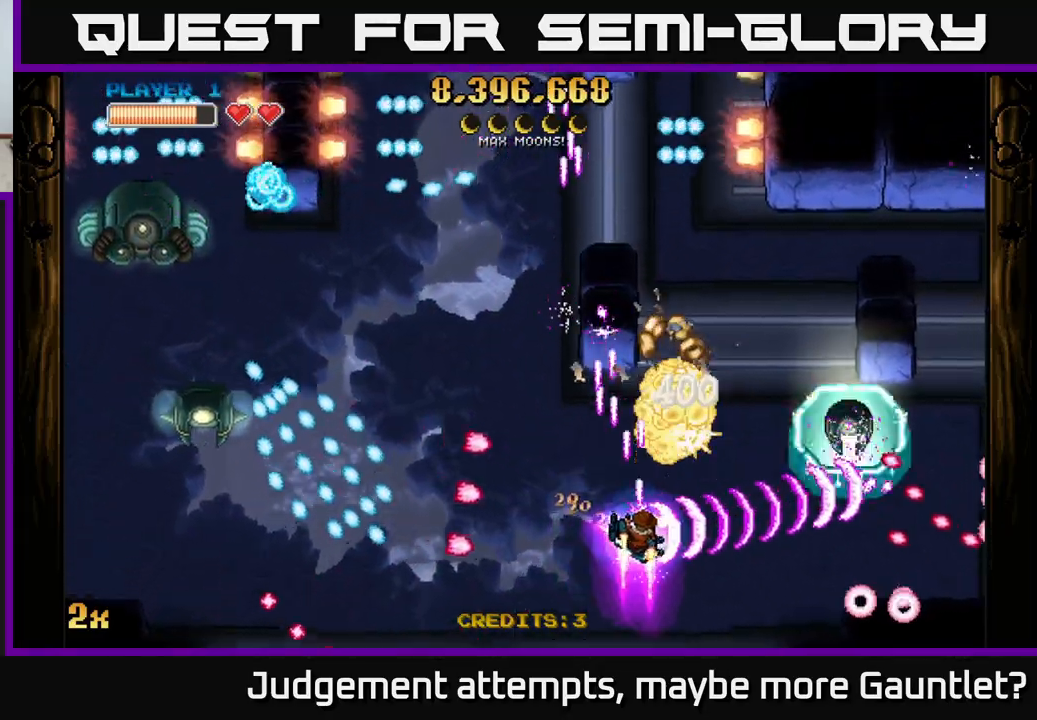
{"buttons": ["A"], "left_stick": "right", "events": [[200, "left_stick", "up-right"], [333, "left_stick", "right"]]}
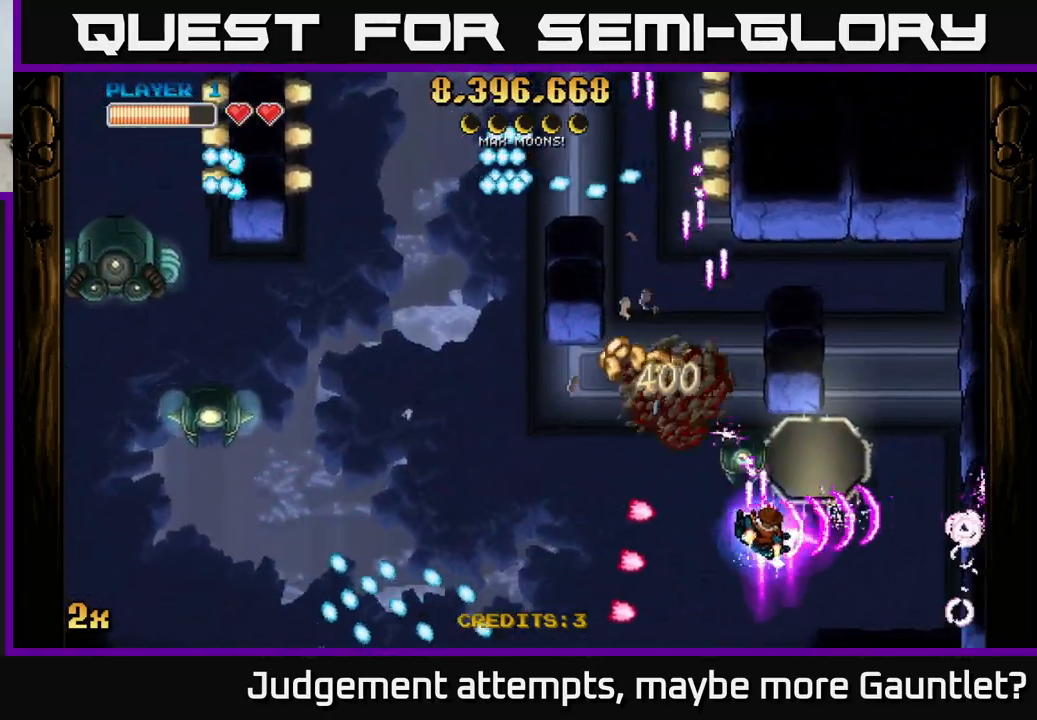
{"buttons": ["A"], "left_stick": "left", "events": [[317, "left_stick", "up"], [350, "X", "down"], [367, "left_stick", "left"], [483, "X", "up"]]}
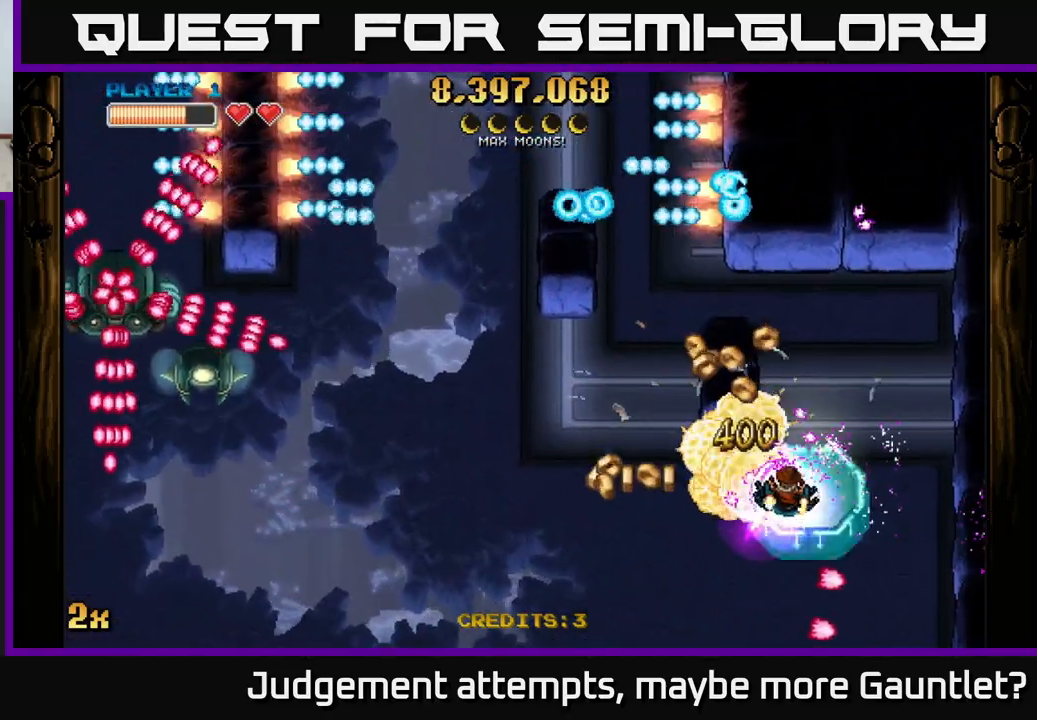
{"buttons": ["A"], "left_stick": "down-left", "events": [[67, "left_stick", "right"], [283, "left_stick", "down-left"]]}
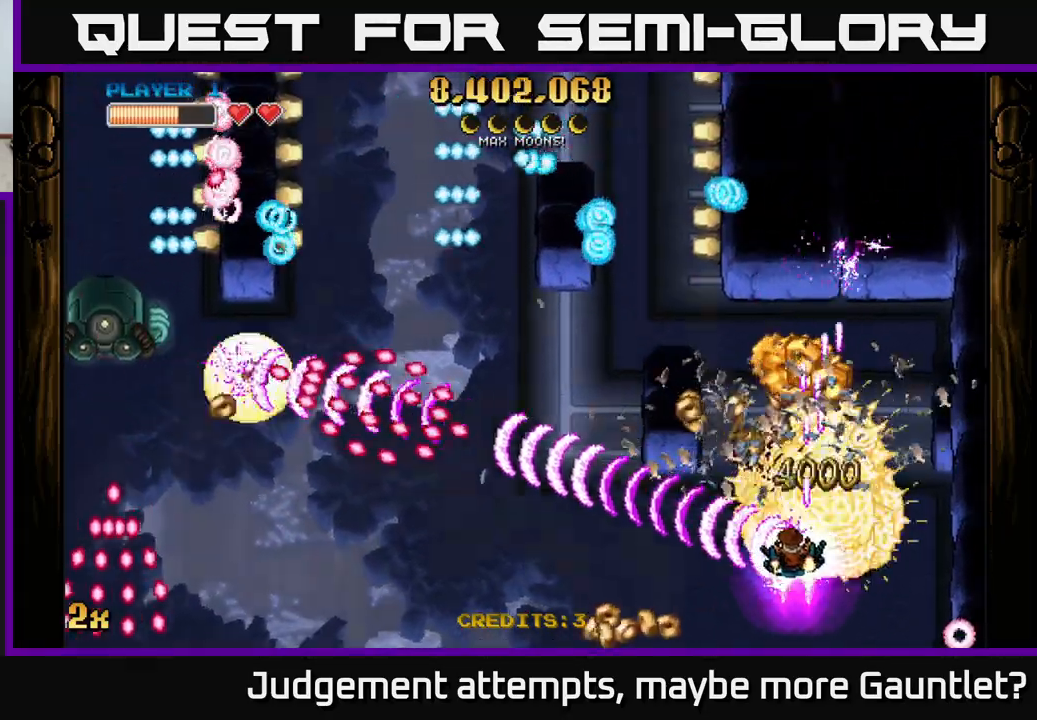
{"buttons": ["A"], "left_stick": "up", "events": [[67, "left_stick", "down"], [233, "left_stick", "up"], [267, "X", "down"], [400, "X", "up"]]}
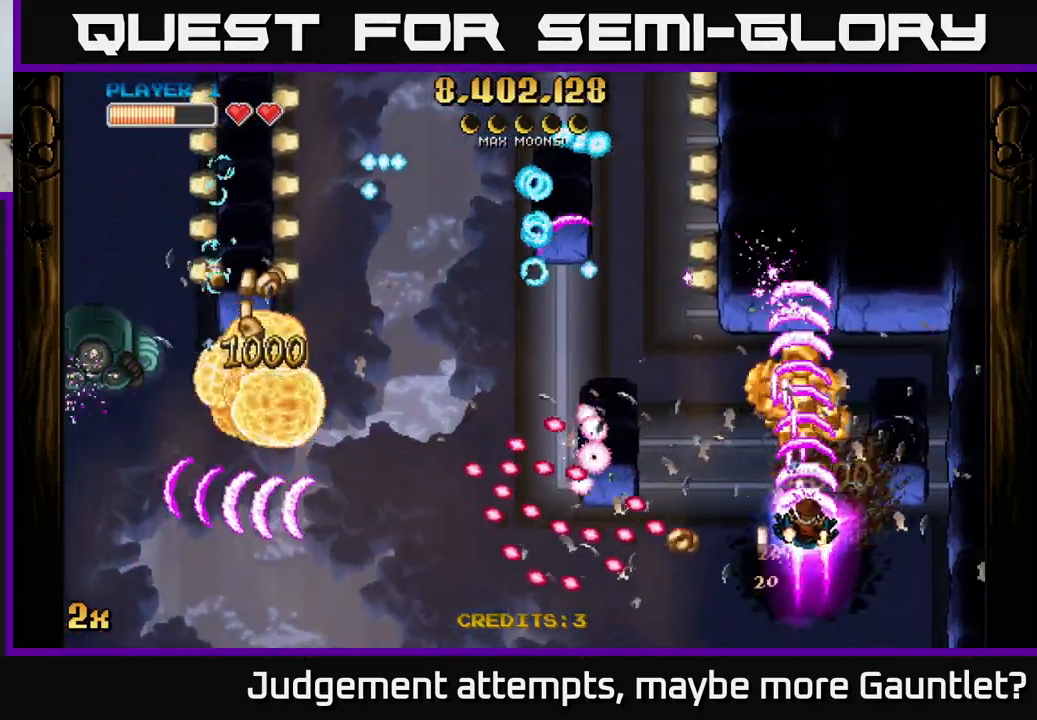
{"buttons": ["A"], "left_stick": "left", "events": [[217, "left_stick", "up-left"], [317, "left_stick", "left"], [367, "X", "down"], [450, "X", "up"]]}
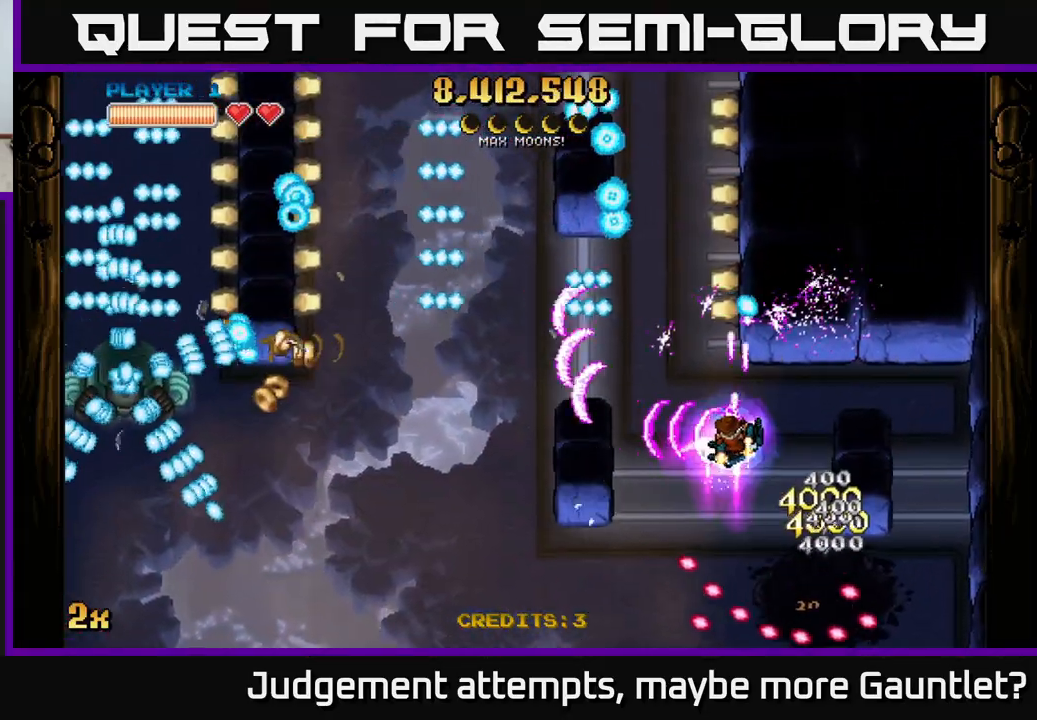
{"buttons": ["A"], "left_stick": "down-left", "events": [[33, "left_stick", "down-left"]]}
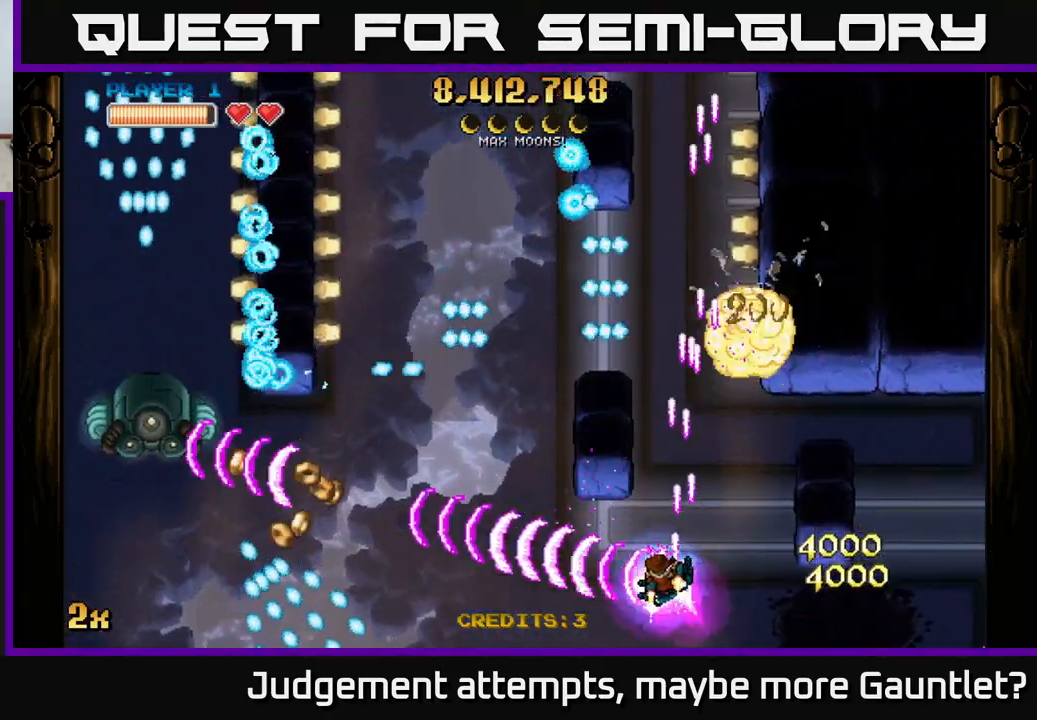
{"buttons": ["A"], "left_stick": "left", "events": [[17, "left_stick", "left"], [267, "left_stick", "up-left"], [433, "left_stick", "left"]]}
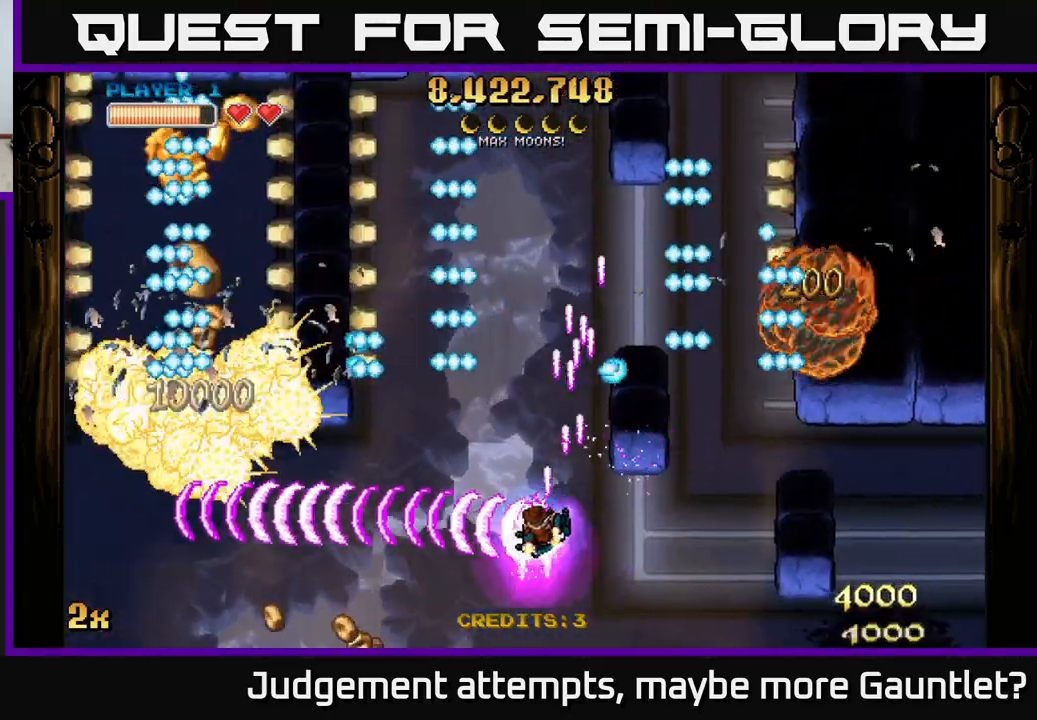
{"buttons": ["A"], "left_stick": "down-left", "events": [[100, "X", "down"], [100, "left_stick", "up"], [233, "X", "up"], [283, "left_stick", "down-left"]]}
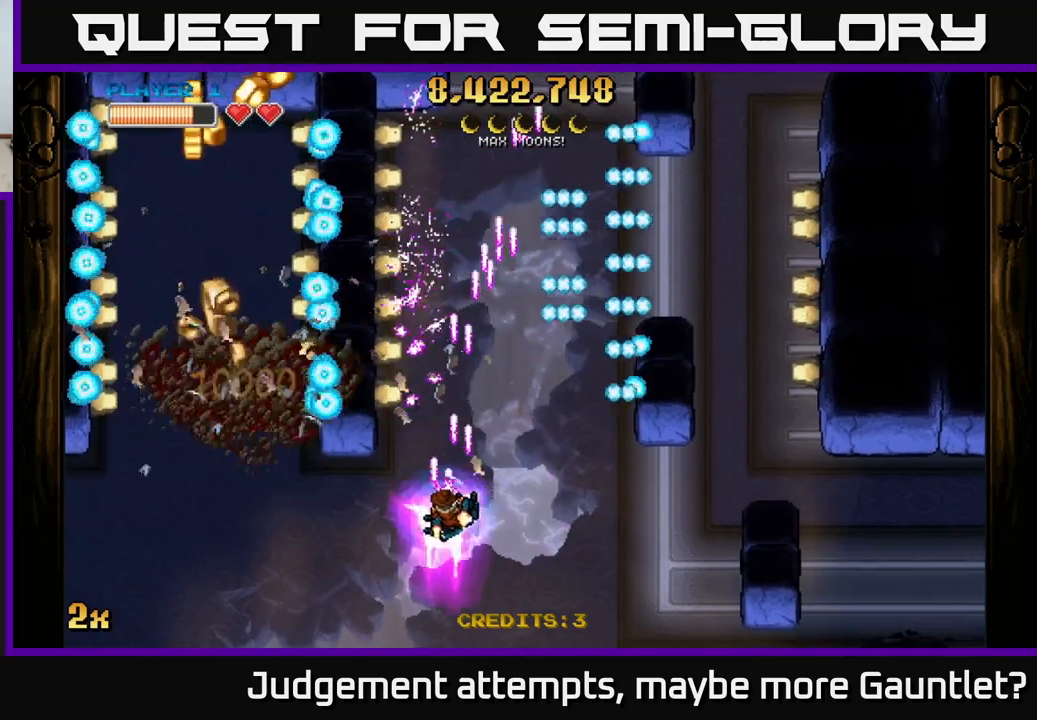
{"buttons": ["A"], "left_stick": "down", "events": [[183, "left_stick", "up"], [200, "X", "down"], [367, "X", "up"], [450, "left_stick", "down"]]}
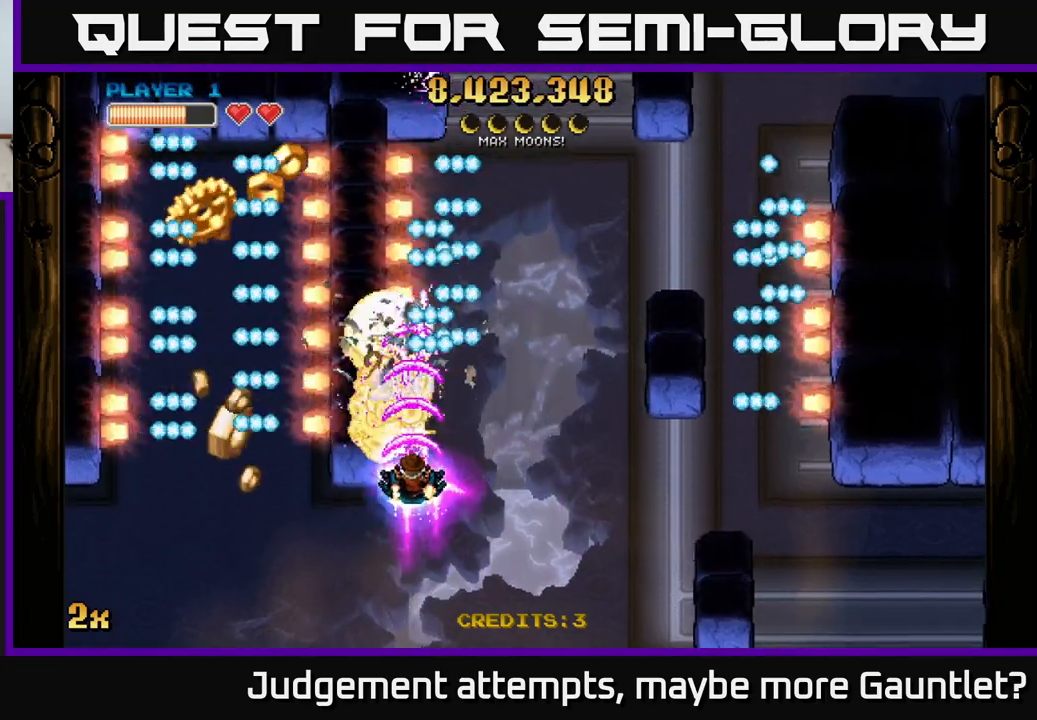
{"buttons": ["A"], "left_stick": "center", "events": [[467, "left_stick", "center"]]}
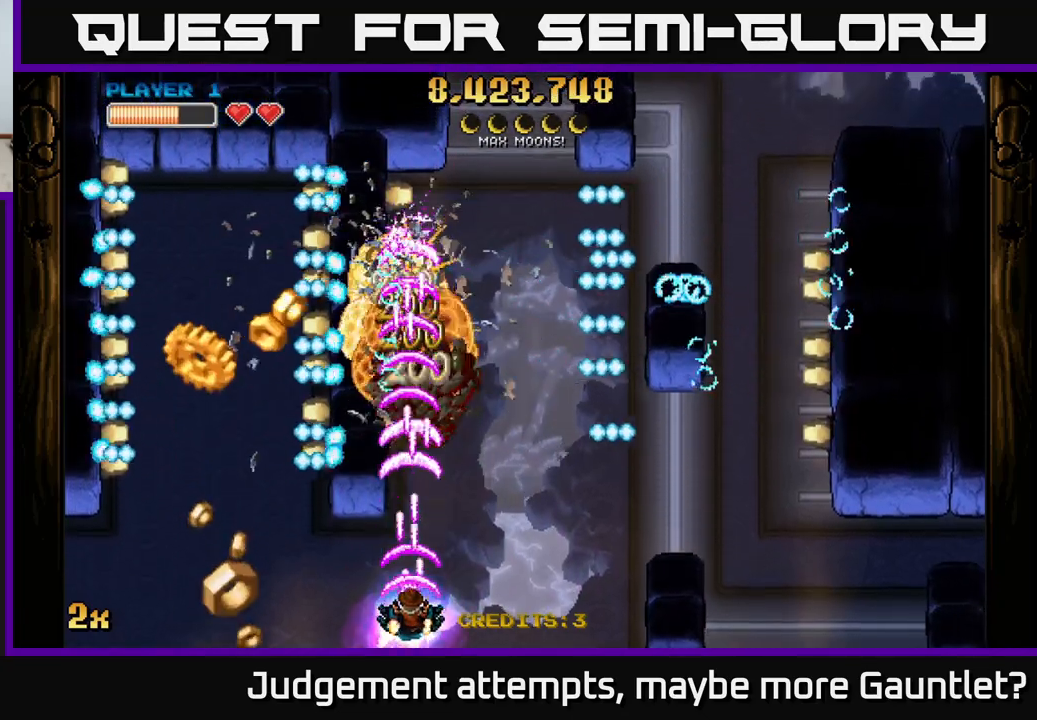
{"buttons": ["A"], "left_stick": "left", "events": [[133, "left_stick", "down-left"], [350, "left_stick", "left"]]}
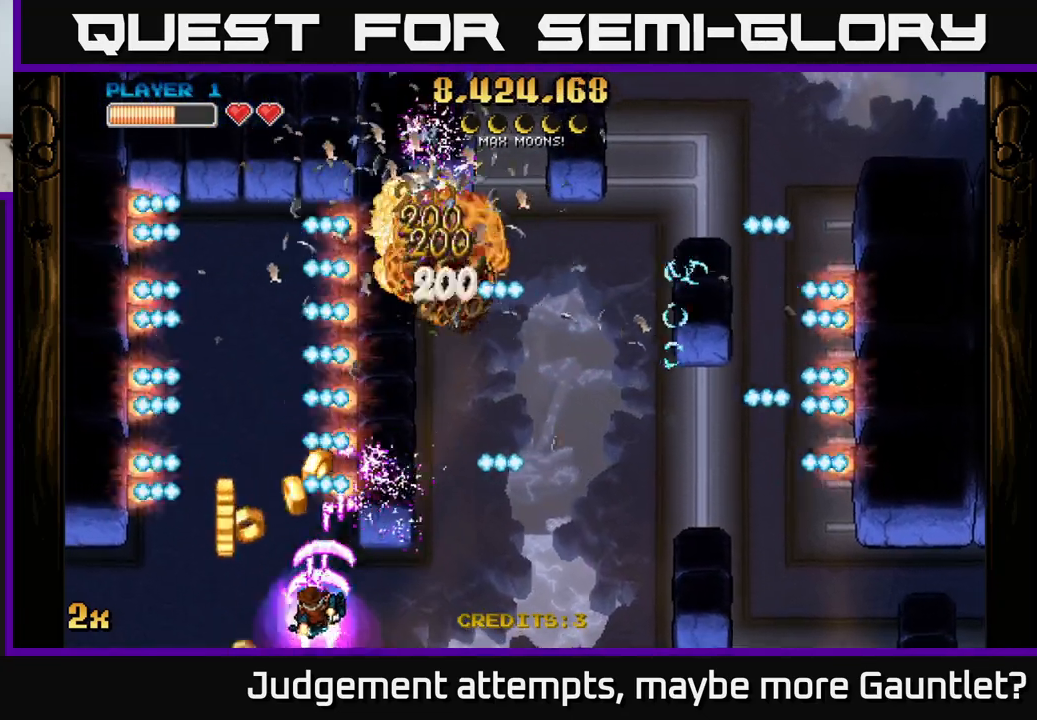
{"buttons": ["A"], "left_stick": "center", "events": [[100, "left_stick", "up"], [167, "left_stick", "right"], [250, "left_stick", "down"], [450, "left_stick", "center"]]}
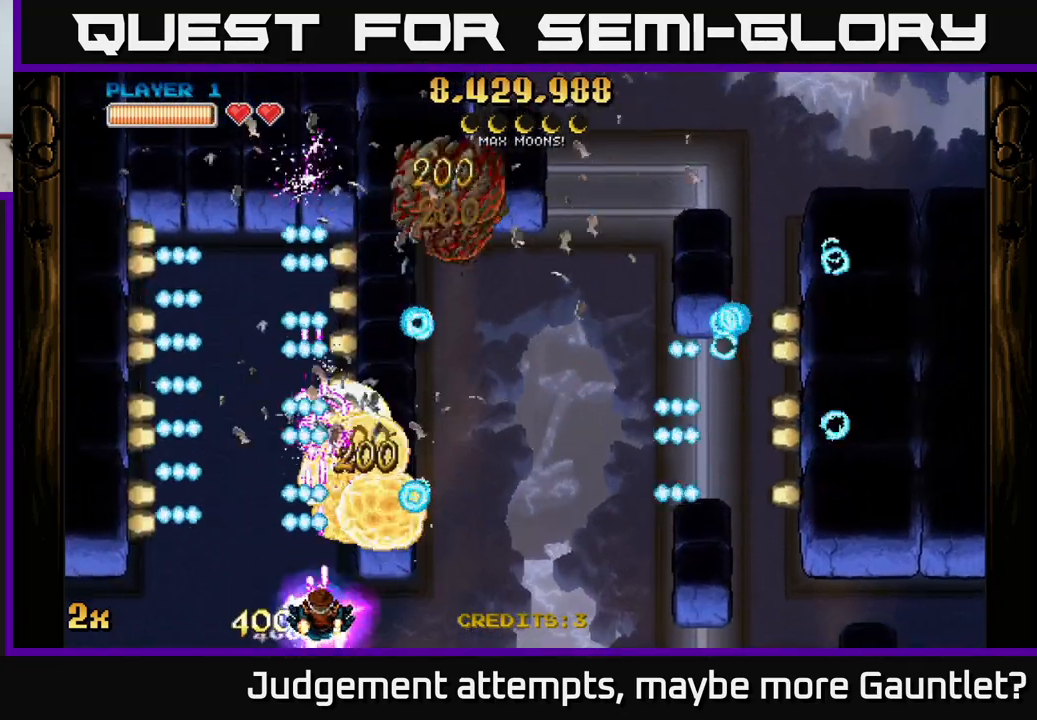
{"buttons": ["A"], "left_stick": "center", "events": [[150, "left_stick", "right"], [267, "left_stick", "center"]]}
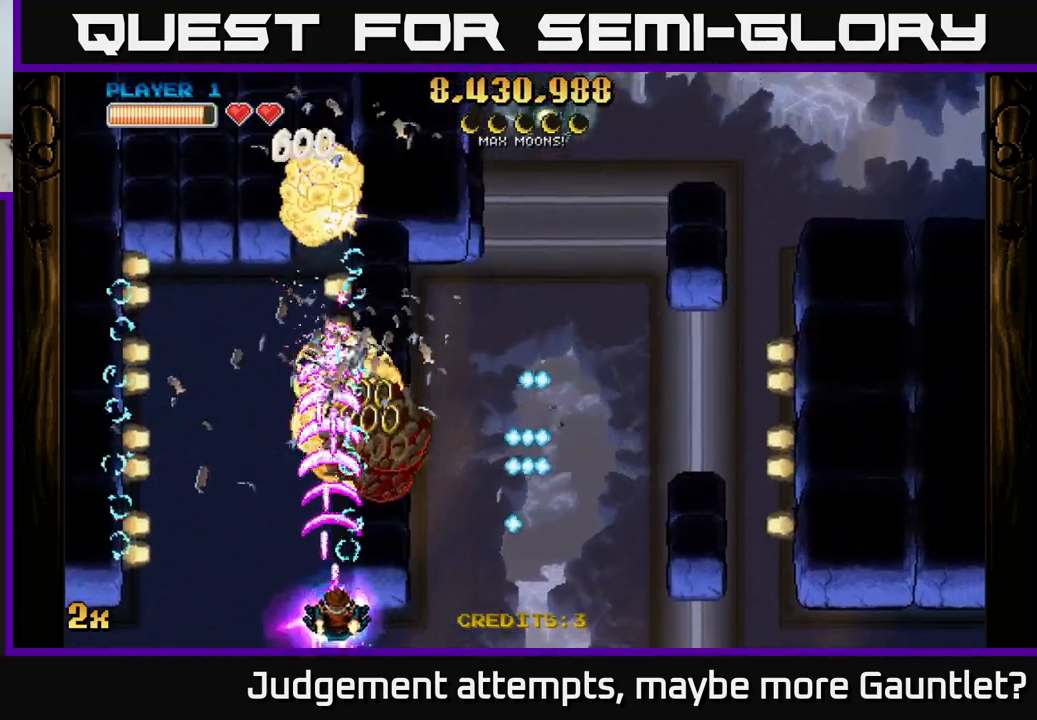
{"buttons": ["A"], "left_stick": "up-right", "events": [[17, "left_stick", "right"], [400, "X", "down"], [400, "left_stick", "up-right"], [500, "X", "up"]]}
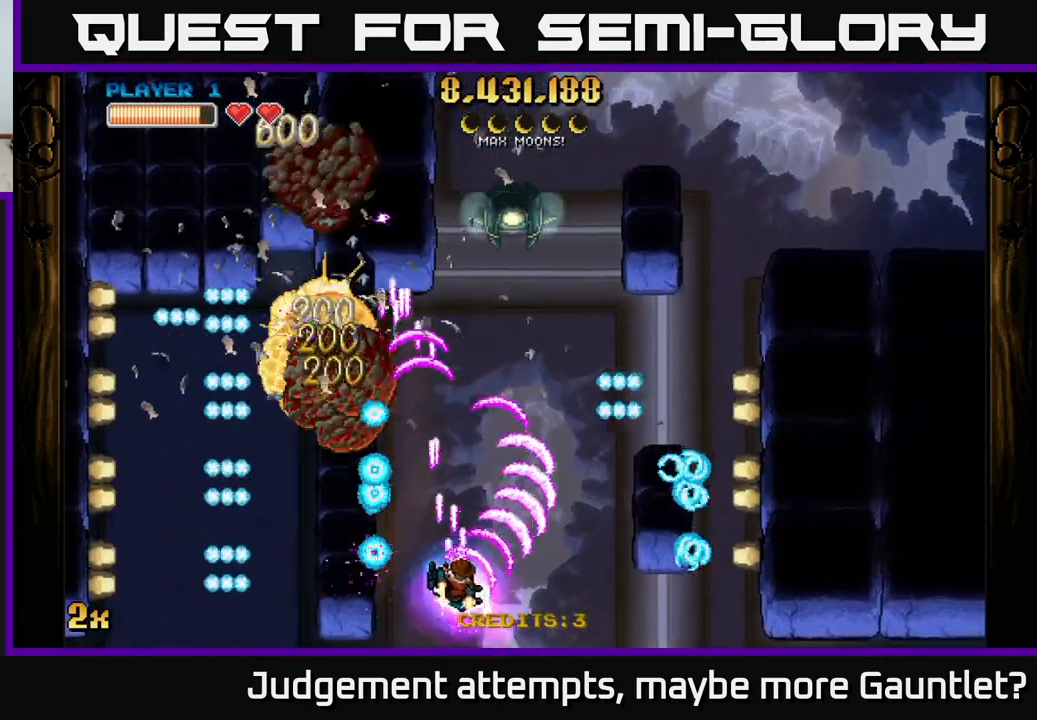
{"buttons": ["A", "X"], "left_stick": "down-right", "events": [[150, "left_stick", "down-right"], [500, "X", "down"]]}
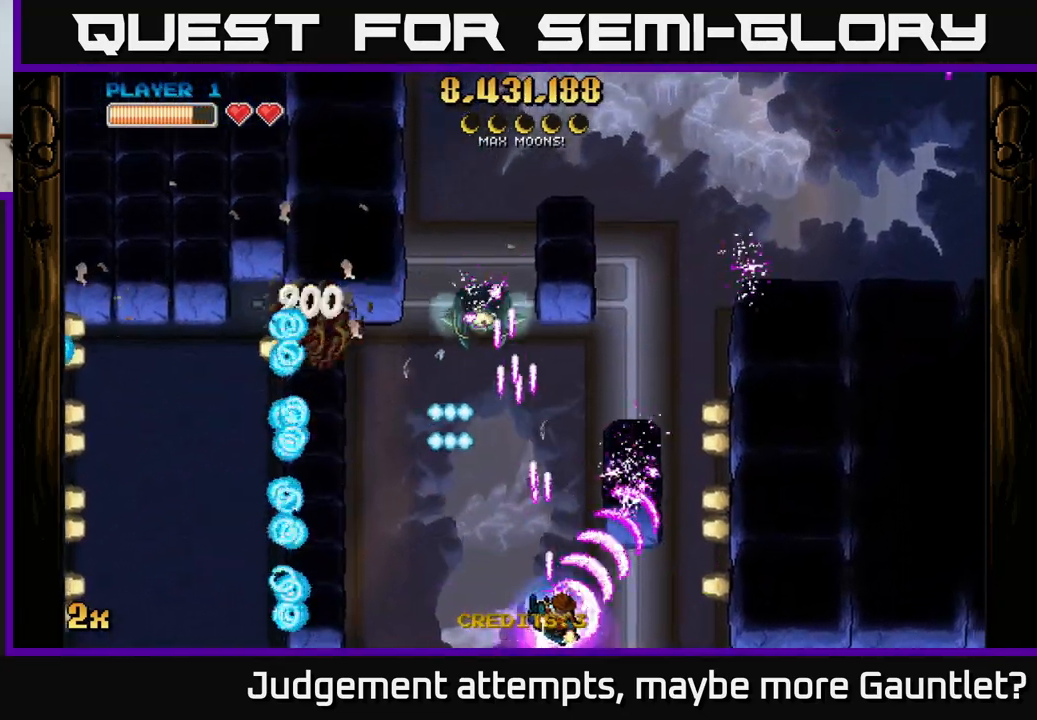
{"buttons": ["A"], "left_stick": "down-right", "events": [[83, "left_stick", "right"], [100, "X", "up"], [217, "left_stick", "down-right"]]}
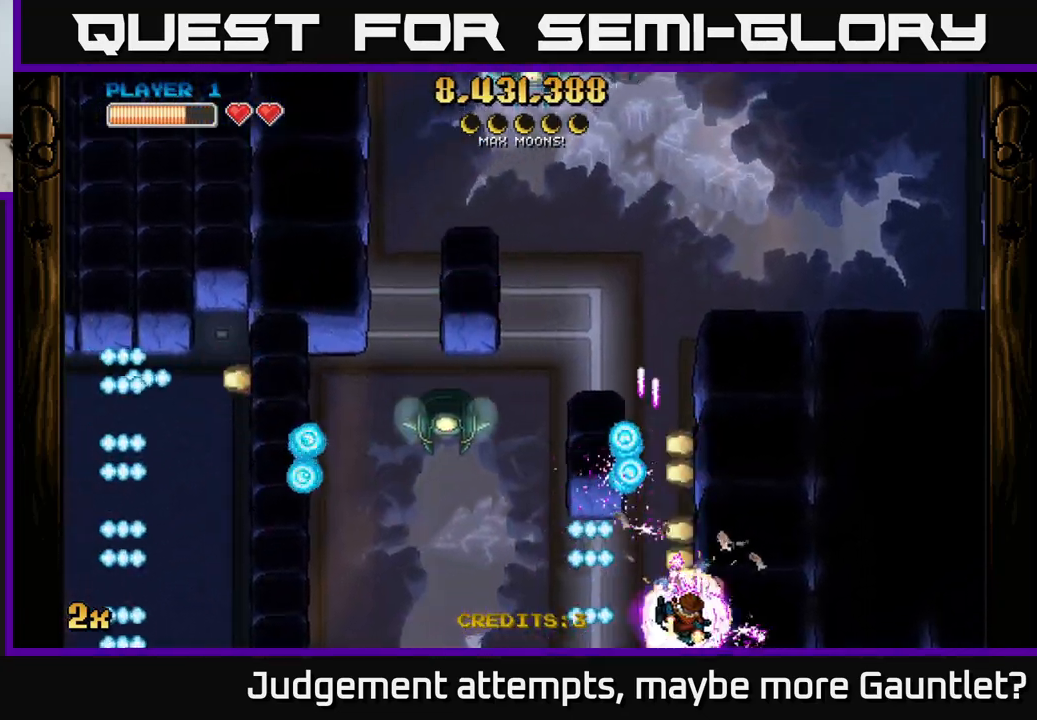
{"buttons": ["A"], "left_stick": "down", "events": [[50, "X", "down"], [83, "left_stick", "up"], [200, "X", "up"], [350, "left_stick", "down"]]}
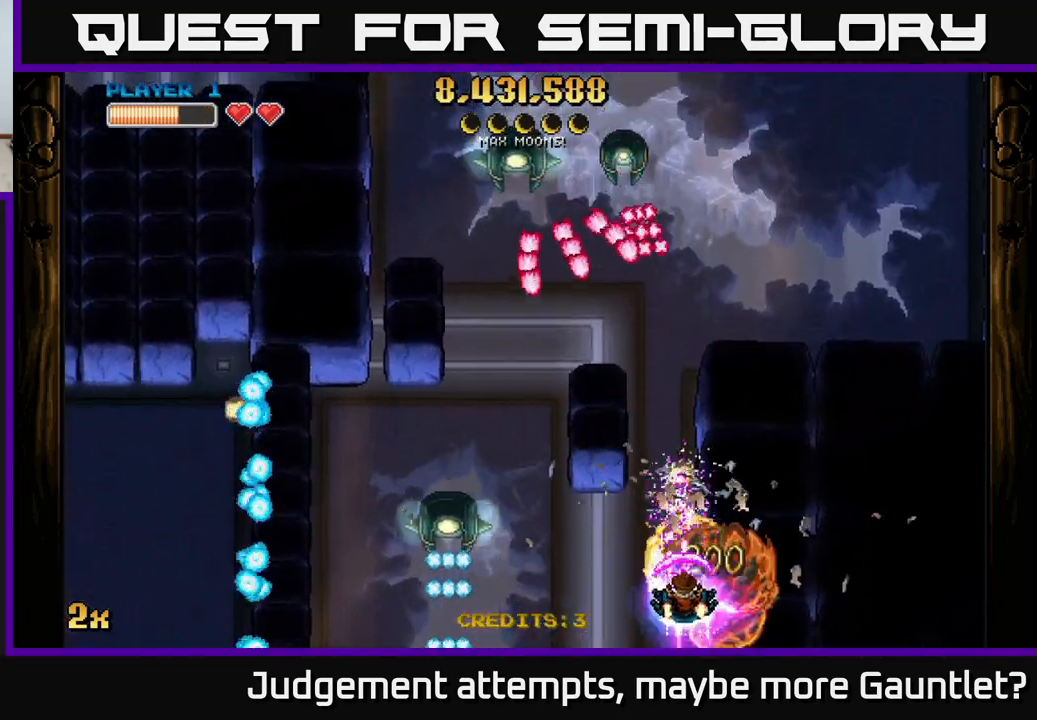
{"buttons": ["A"], "left_stick": "left", "events": [[133, "left_stick", "left"], [200, "left_stick", "up-left"], [350, "left_stick", "down-left"], [433, "left_stick", "left"]]}